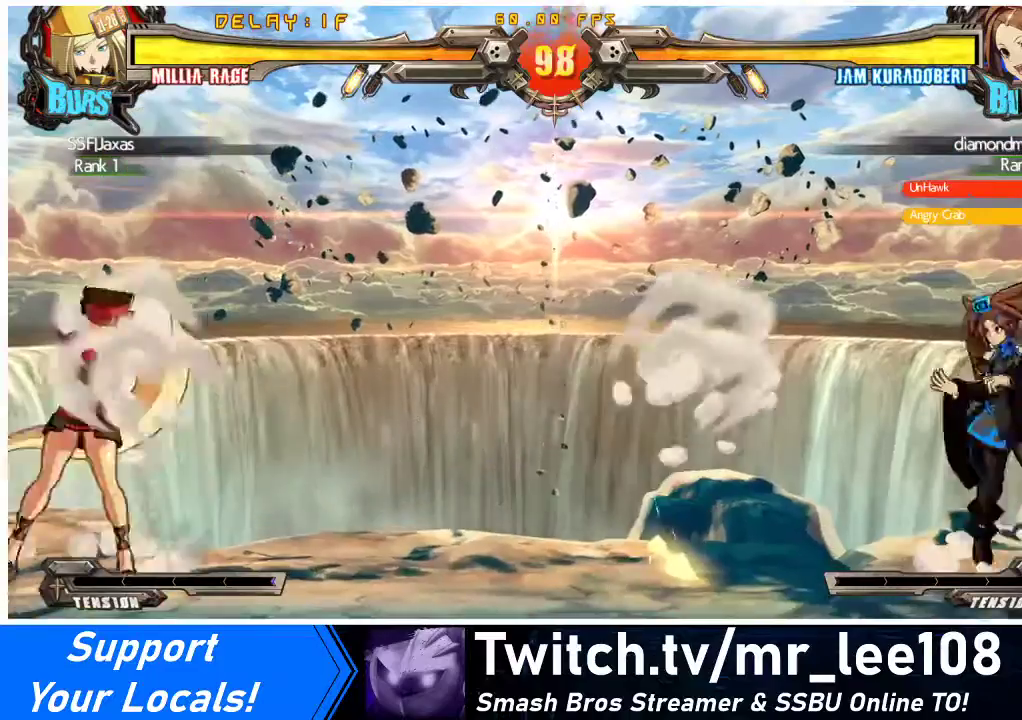
Gameplay with a controller (arcade stick); each line is a JSON object with the inputs held at the frame after it. "events" lists button and stick changes between this image and that frame as [ms after this image, input, new state], when the widget could be followed in between. Not read: L3 R3 other_buttons.
{"buttons": ["DPAD_LEFT"], "events": [[33, "DPAD_RIGHT", "up"], [67, "DPAD_RIGHT", "down"], [167, "DPAD_DOWN", "down"], [200, "DPAD_RIGHT", "up"], [233, "DPAD_LEFT", "down"], [267, "CROSS", "down"], [267, "DPAD_DOWN", "up"], [333, "CROSS", "up"]]}
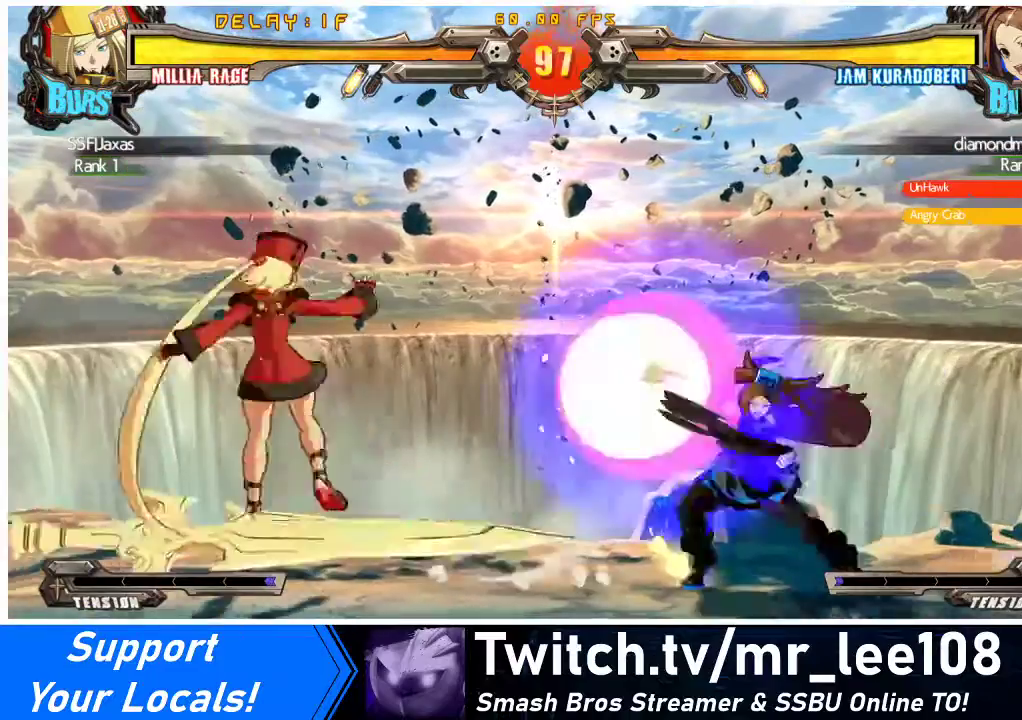
{"buttons": [], "events": [[267, "DPAD_LEFT", "up"]]}
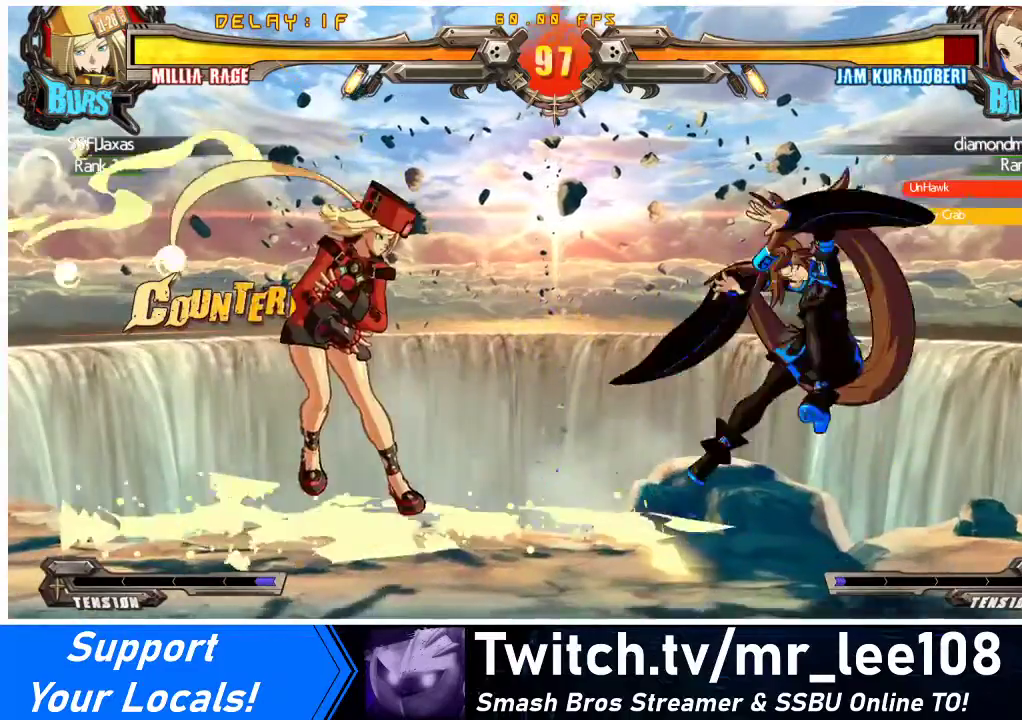
{"buttons": ["DPAD_RIGHT"], "events": [[267, "DPAD_RIGHT", "down"], [333, "DPAD_RIGHT", "up"], [400, "DPAD_RIGHT", "down"]]}
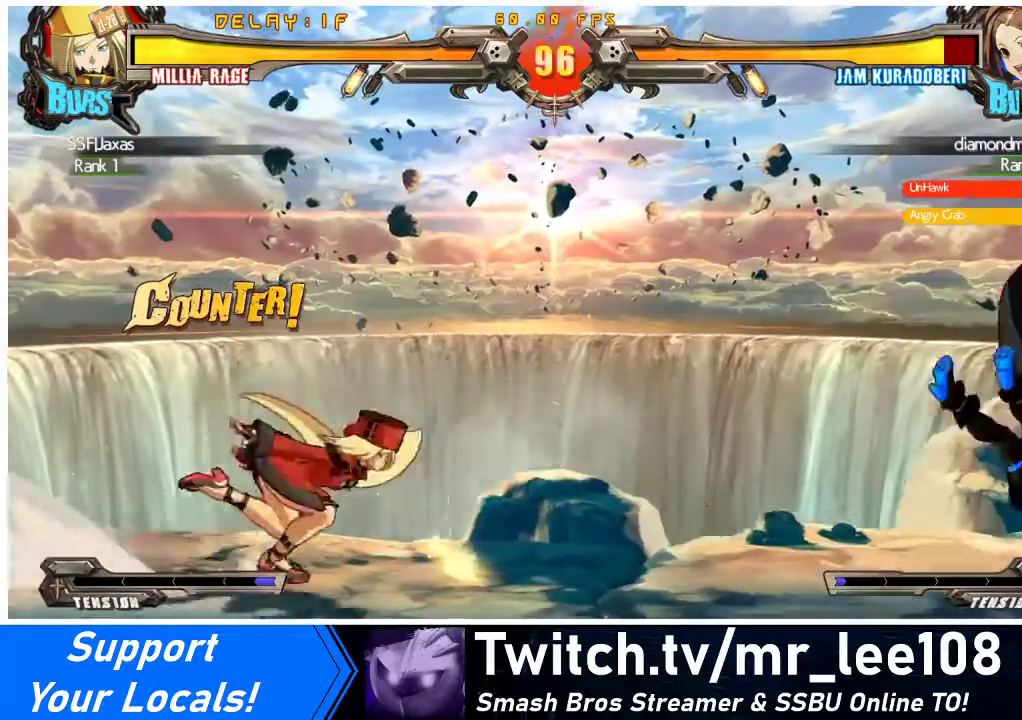
{"buttons": ["DPAD_DOWN"], "events": [[67, "DPAD_RIGHT", "up"], [133, "DPAD_DOWN", "down"], [233, "DPAD_DOWN", "up"], [500, "DPAD_DOWN", "down"]]}
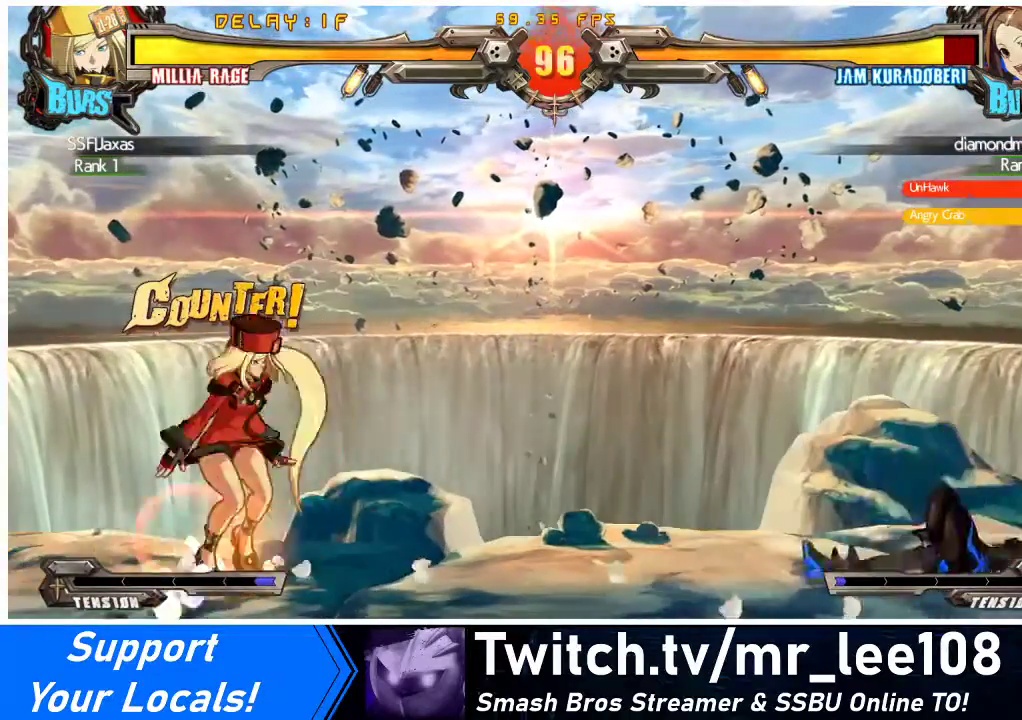
{"buttons": ["SQUARE", "DPAD_LEFT"], "events": [[100, "DPAD_DOWN", "up"], [167, "DPAD_RIGHT", "down"], [233, "DPAD_RIGHT", "up"], [300, "DPAD_RIGHT", "down"], [367, "DPAD_DOWN", "down"], [400, "DPAD_RIGHT", "up"], [467, "DPAD_LEFT", "down"], [467, "SQUARE", "down"], [500, "DPAD_DOWN", "up"]]}
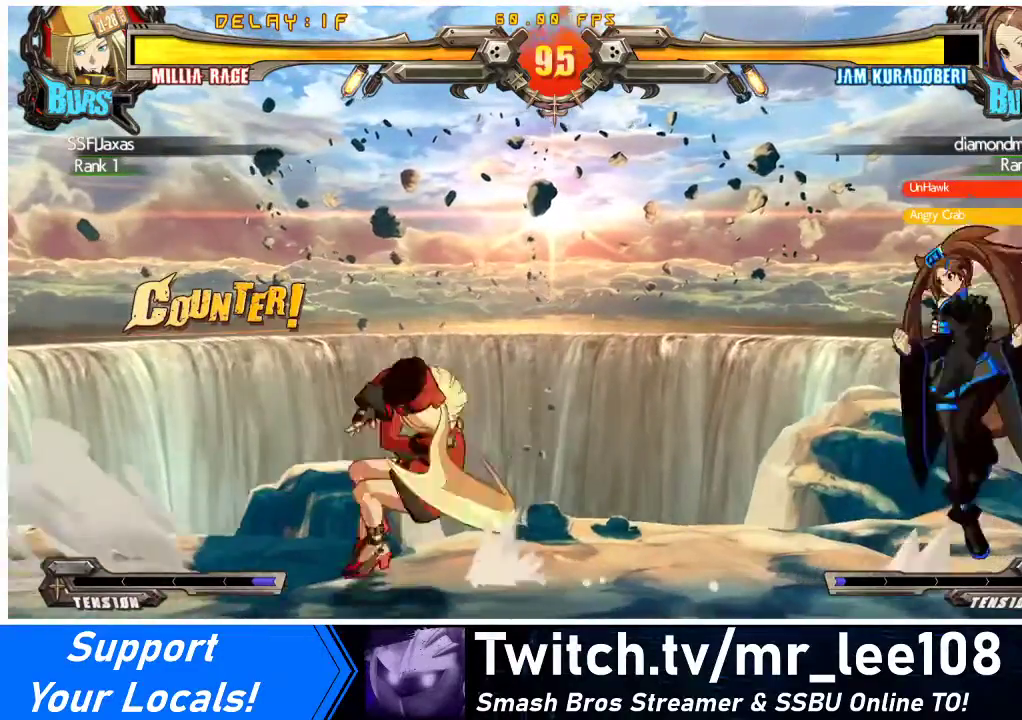
{"buttons": [], "events": [[33, "SQUARE", "up"], [67, "DPAD_LEFT", "up"], [133, "R1", "down"], [200, "R1", "up"], [267, "R1", "down"], [300, "R1", "up"]]}
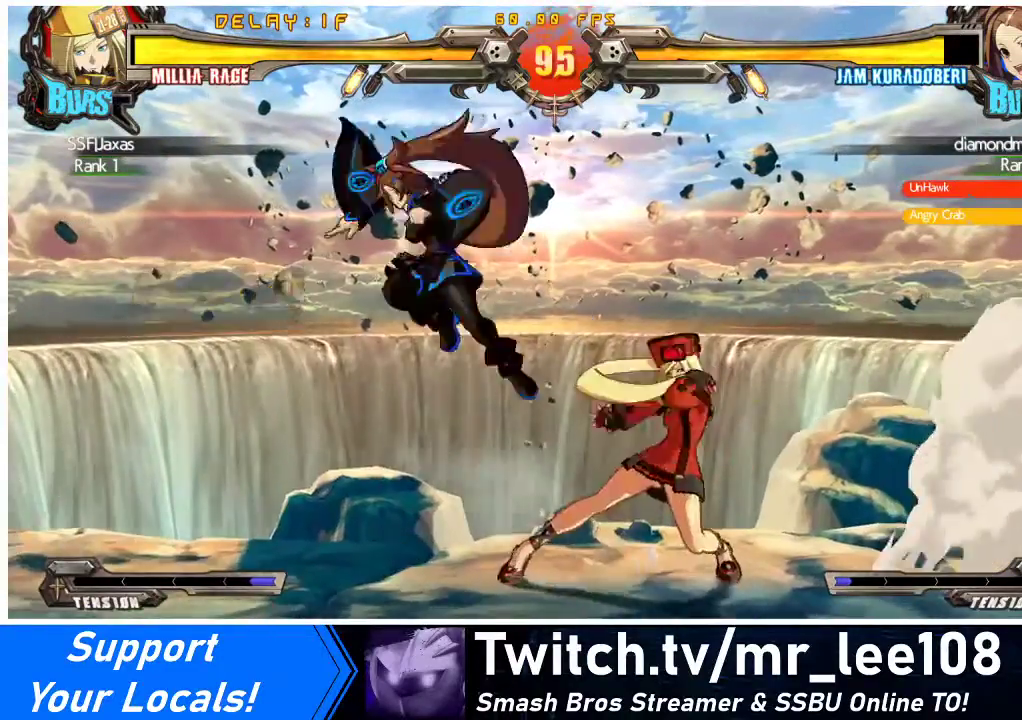
{"buttons": ["DPAD_RIGHT"], "events": [[233, "DPAD_RIGHT", "down"], [300, "DPAD_RIGHT", "up"], [367, "DPAD_RIGHT", "down"]]}
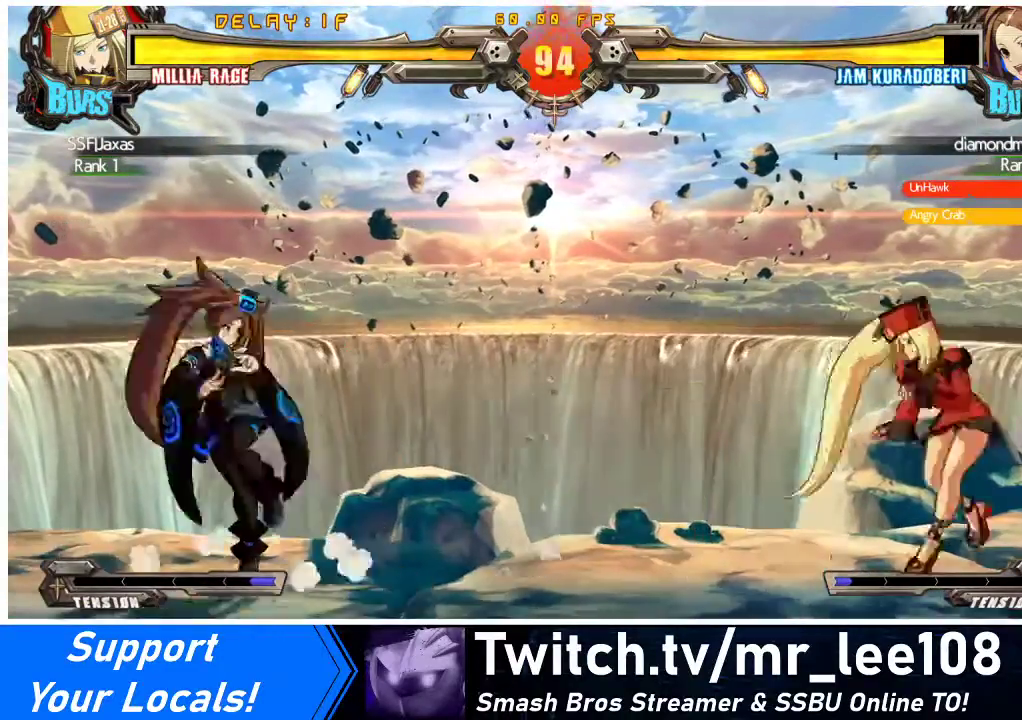
{"buttons": ["SQUARE", "DPAD_DOWN"], "events": [[33, "DPAD_RIGHT", "up"], [67, "DPAD_LEFT", "down"], [133, "DPAD_LEFT", "up"], [200, "DPAD_LEFT", "down"], [400, "DPAD_DOWN", "down"], [500, "DPAD_LEFT", "up"], [500, "SQUARE", "down"]]}
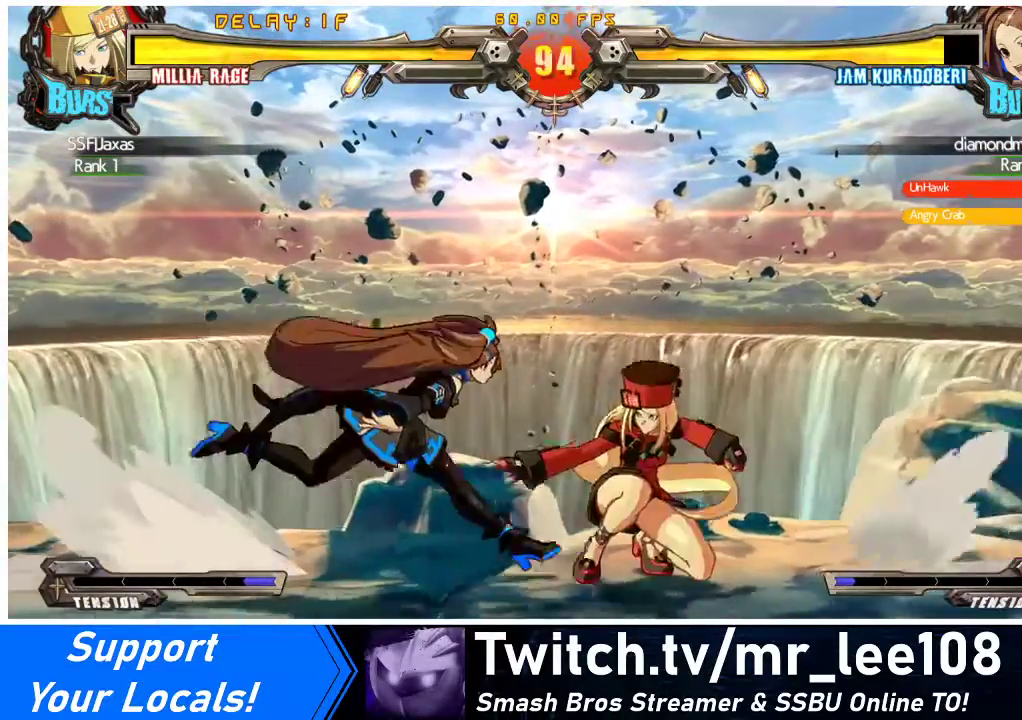
{"buttons": ["DPAD_DOWN", "DPAD_LEFT"], "events": [[33, "DPAD_DOWN", "up"], [100, "SQUARE", "up"], [200, "TRIANGLE", "down"], [333, "DPAD_DOWN", "down"], [333, "DPAD_LEFT", "down"], [367, "TRIANGLE", "up"]]}
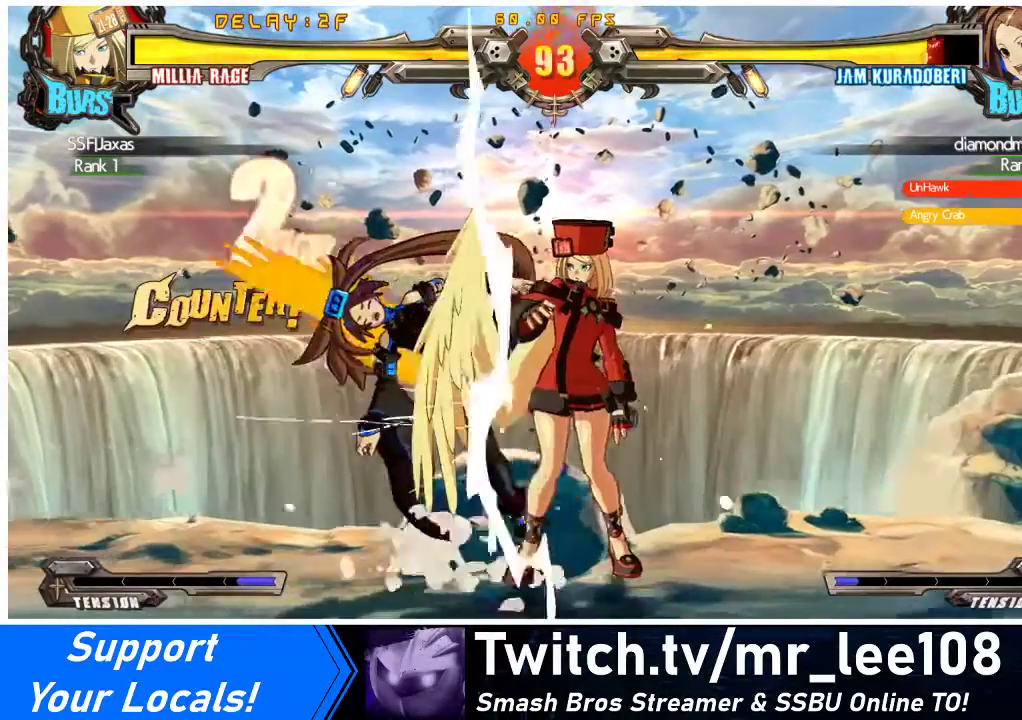
{"buttons": ["DPAD_LEFT"], "events": [[267, "R1", "down"], [400, "DPAD_DOWN", "up"], [433, "R1", "up"]]}
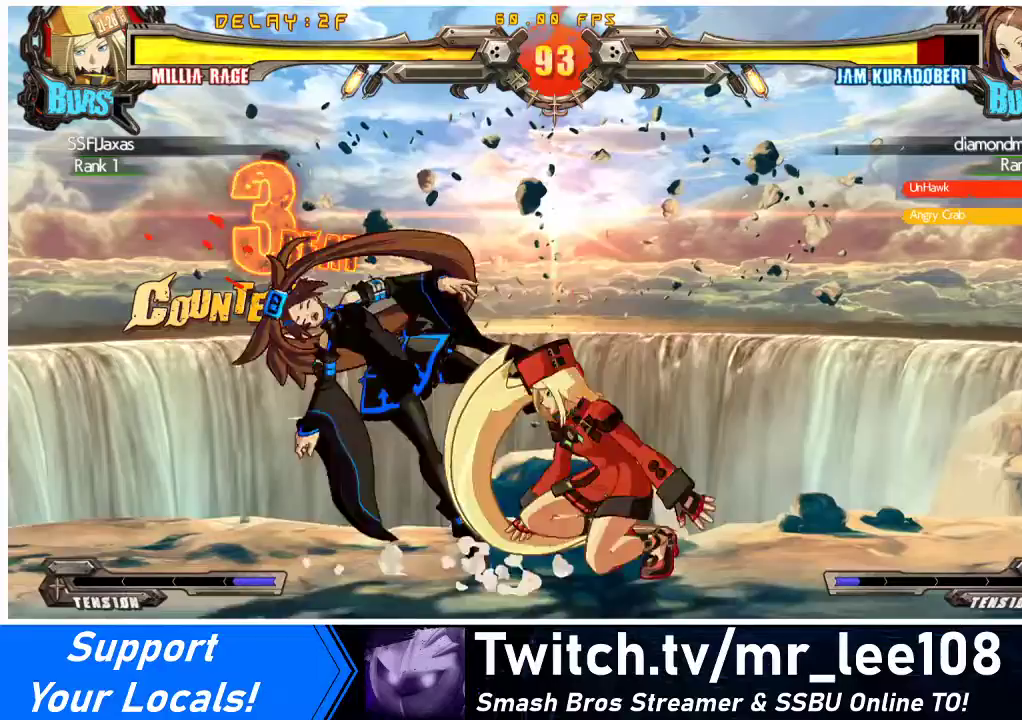
{"buttons": [], "events": [[133, "DPAD_UP", "down"], [300, "DPAD_LEFT", "up"], [300, "DPAD_UP", "up"], [367, "R1", "down"], [467, "R1", "up"]]}
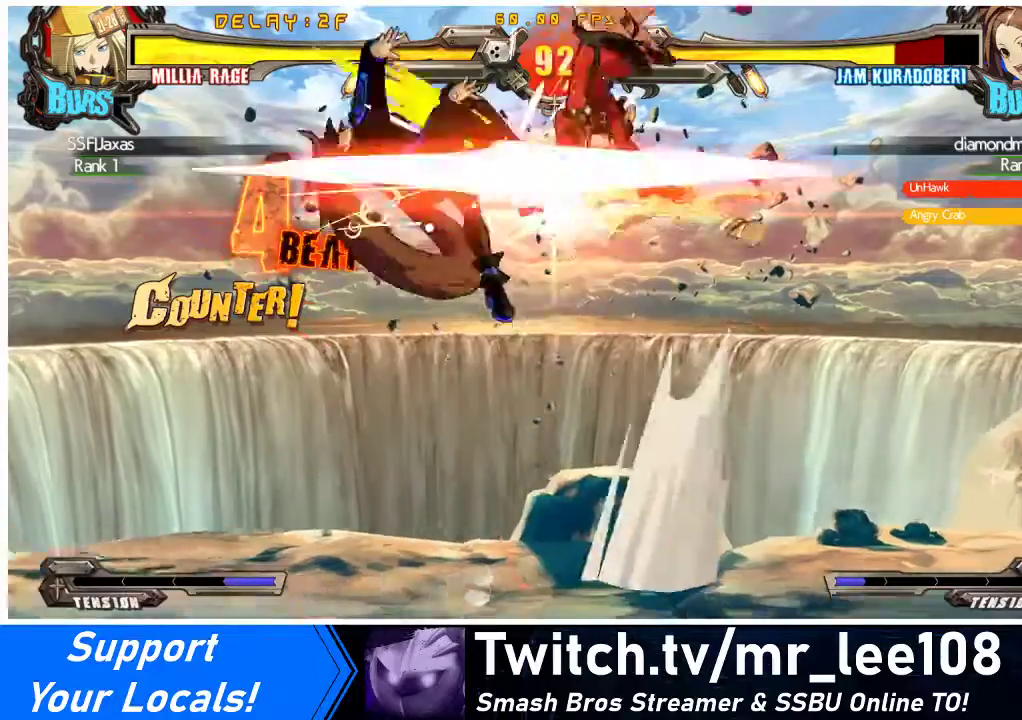
{"buttons": [], "events": [[167, "R2", "down"], [300, "R2", "up"]]}
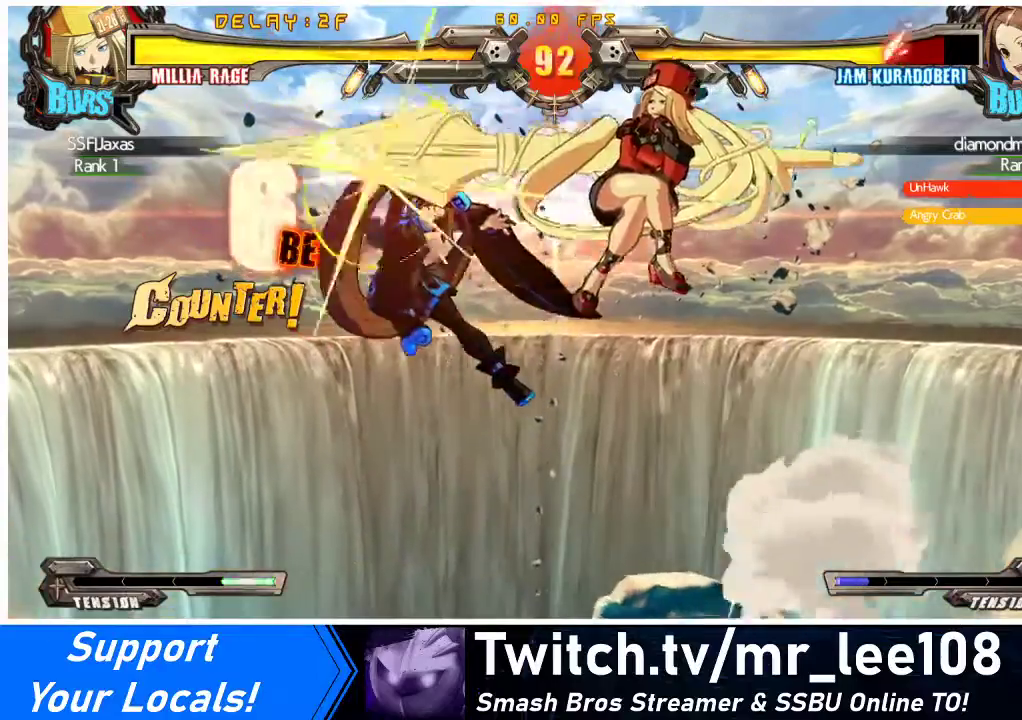
{"buttons": [], "events": [[133, "DPAD_LEFT", "down"], [167, "DPAD_LEFT", "up"], [233, "DPAD_LEFT", "down"], [333, "DPAD_LEFT", "up"], [333, "TRIANGLE", "down"], [467, "TRIANGLE", "up"]]}
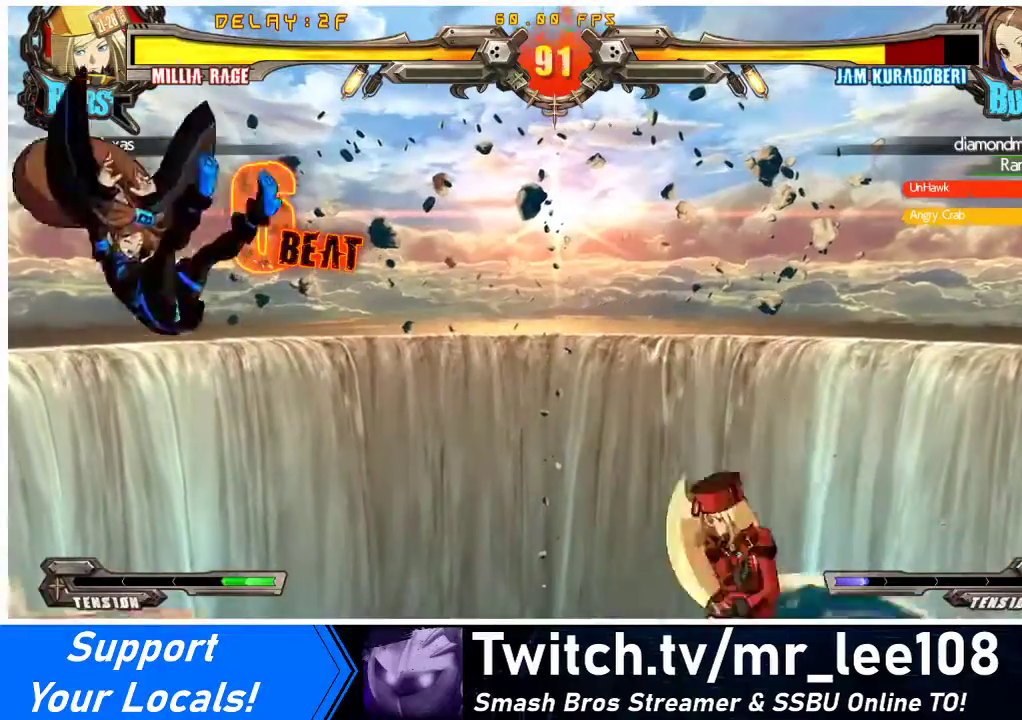
{"buttons": ["DPAD_LEFT"], "events": [[100, "DPAD_LEFT", "down"], [133, "DPAD_LEFT", "up"], [200, "DPAD_LEFT", "down"]]}
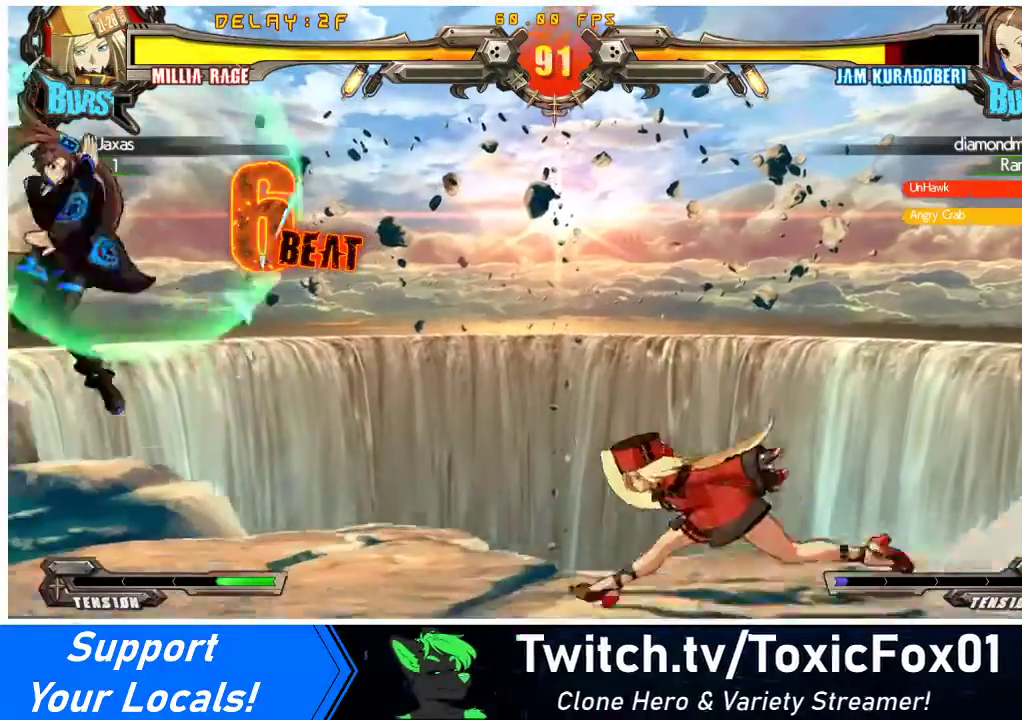
{"buttons": ["DPAD_RIGHT"], "events": [[233, "DPAD_UP", "down"], [267, "DPAD_LEFT", "up"], [333, "DPAD_RIGHT", "down"], [367, "DPAD_UP", "up"], [400, "DPAD_RIGHT", "up"], [433, "DPAD_RIGHT", "down"]]}
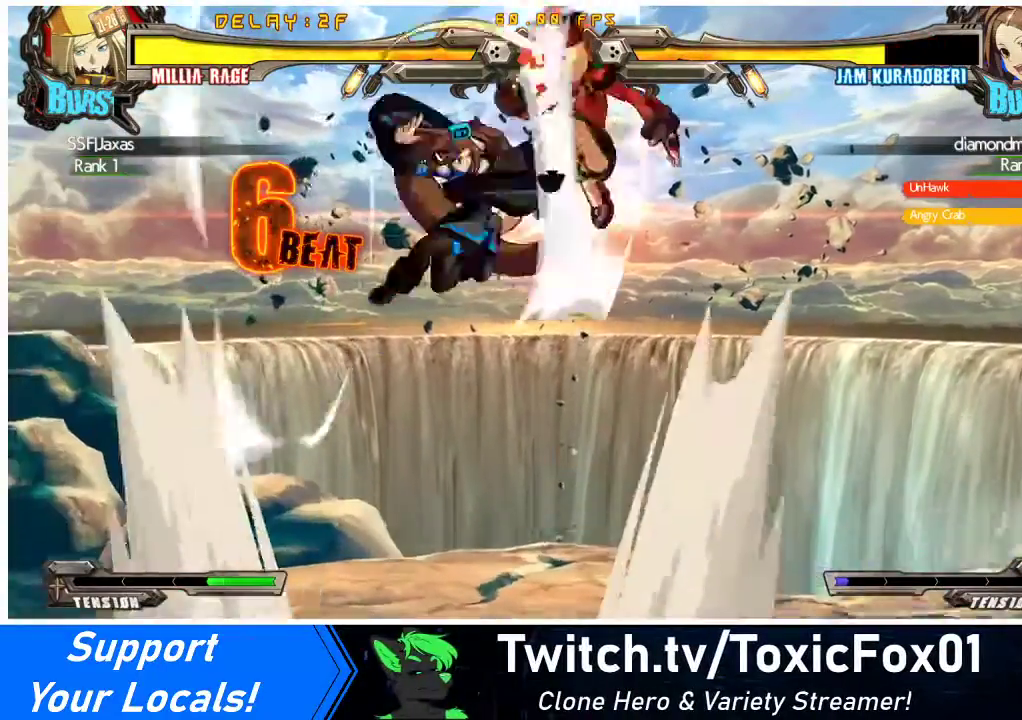
{"buttons": ["DPAD_RIGHT"], "events": [[100, "R1", "down"], [167, "R1", "up"]]}
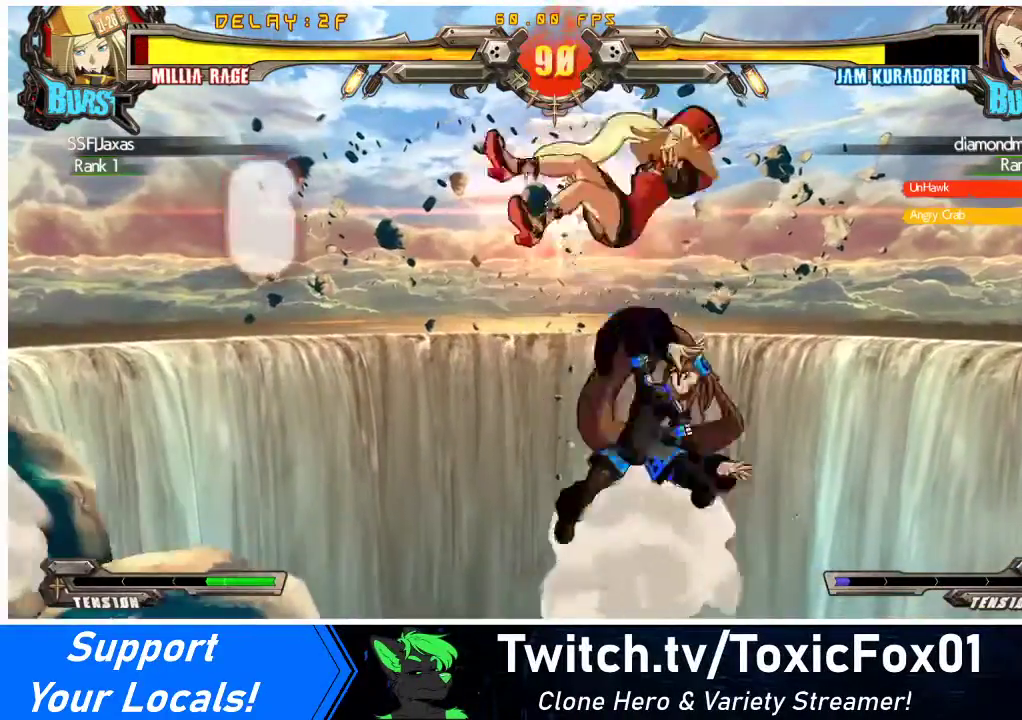
{"buttons": ["SQUARE"], "events": [[33, "DPAD_RIGHT", "up"], [200, "DPAD_RIGHT", "down"], [267, "SQUARE", "down"], [267, "TRIANGLE", "down"], [367, "SQUARE", "up"], [367, "TRIANGLE", "up"], [467, "SQUARE", "down"], [500, "DPAD_RIGHT", "up"]]}
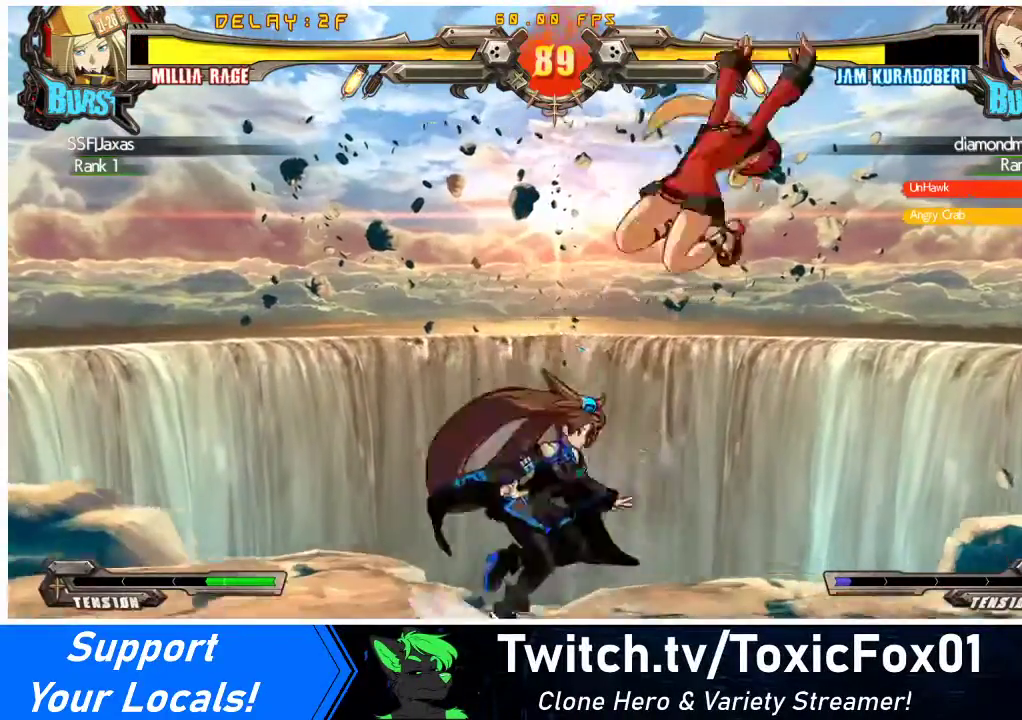
{"buttons": [], "events": [[67, "SQUARE", "up"], [333, "SQUARE", "down"], [467, "SQUARE", "up"]]}
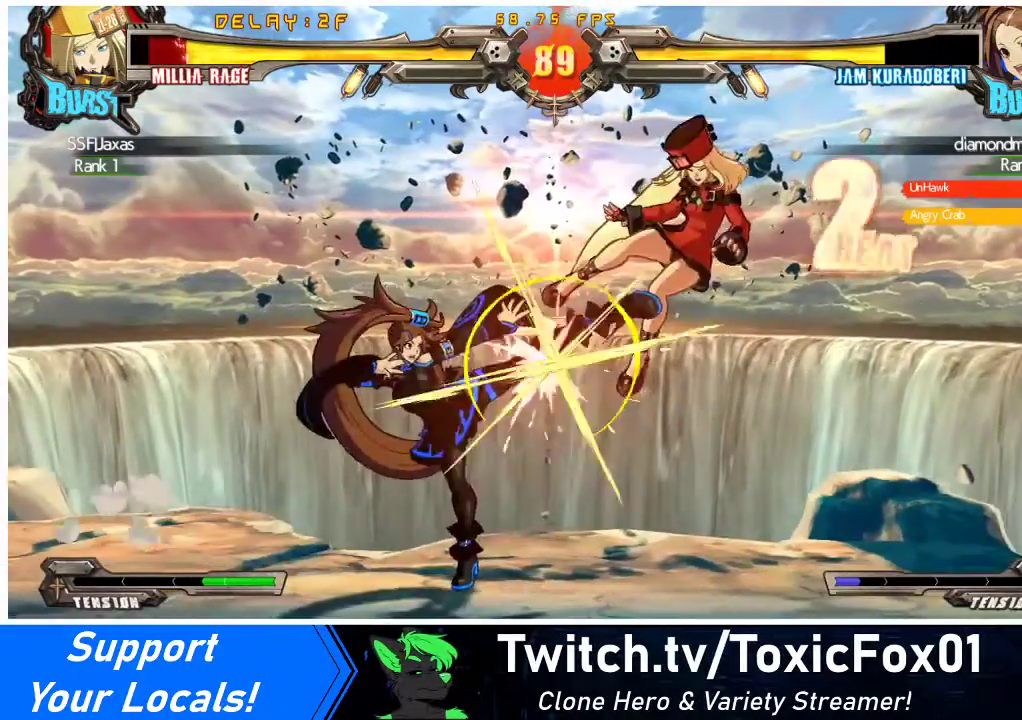
{"buttons": ["DPAD_LEFT"], "events": [[67, "DPAD_RIGHT", "down"], [233, "DPAD_RIGHT", "up"], [300, "DPAD_LEFT", "down"]]}
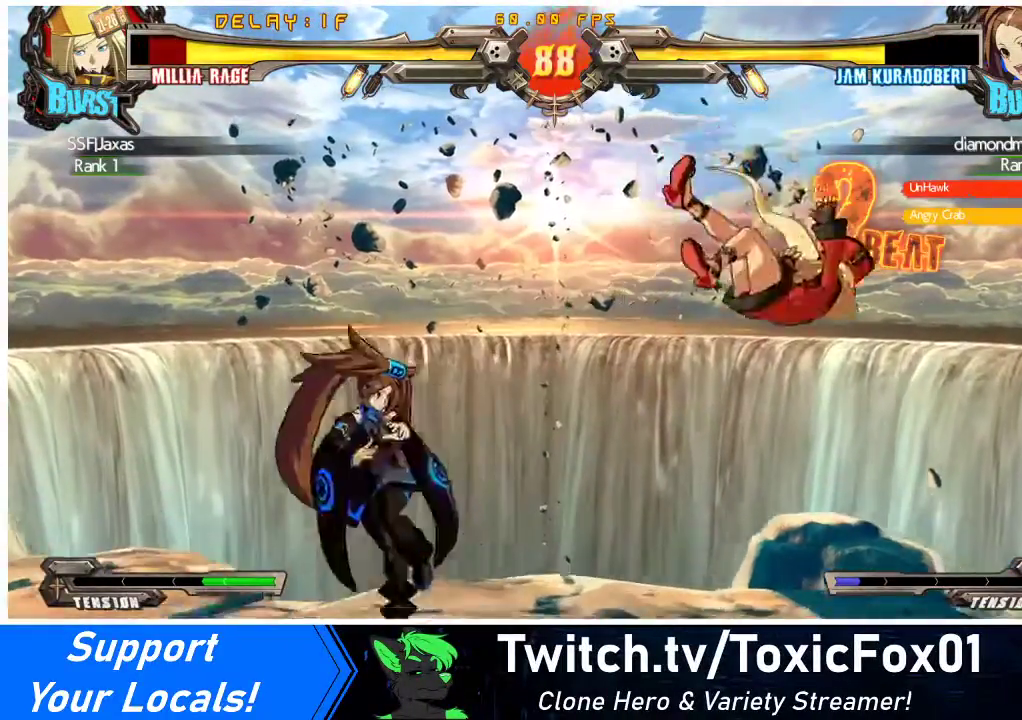
{"buttons": ["CROSS", "DPAD_LEFT"], "events": [[100, "TRIANGLE", "down"], [133, "SQUARE", "down"], [267, "SQUARE", "up"], [267, "TRIANGLE", "up"], [433, "CROSS", "down"]]}
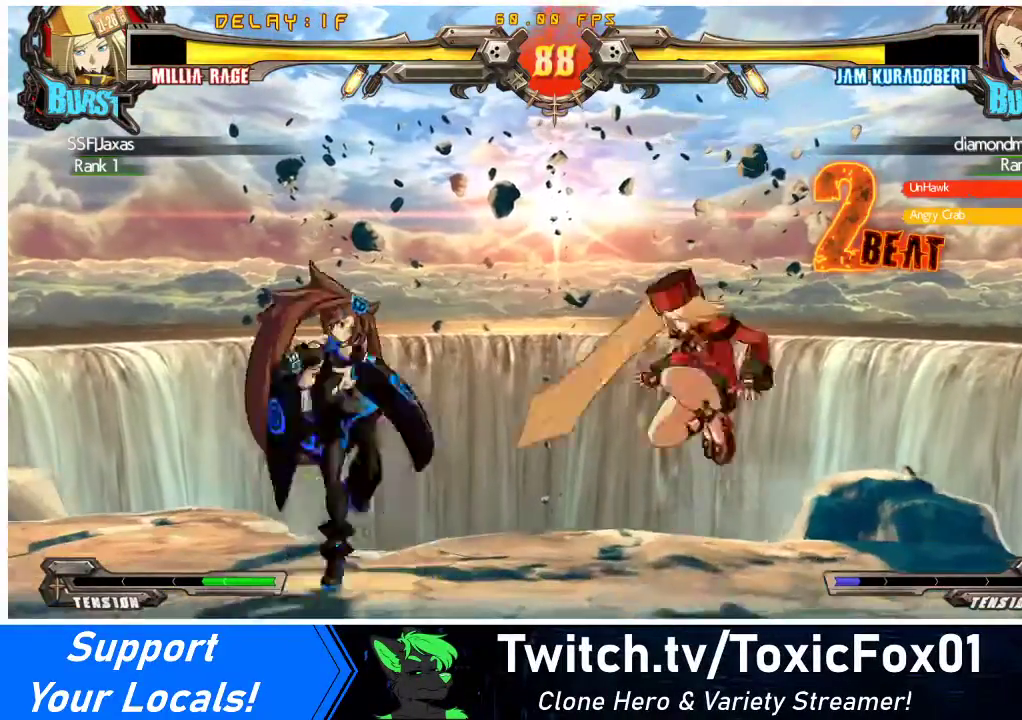
{"buttons": ["DPAD_DOWN", "DPAD_RIGHT"], "events": [[67, "CROSS", "up"], [100, "DPAD_LEFT", "up"], [100, "DPAD_RIGHT", "down"], [233, "DPAD_DOWN", "down"]]}
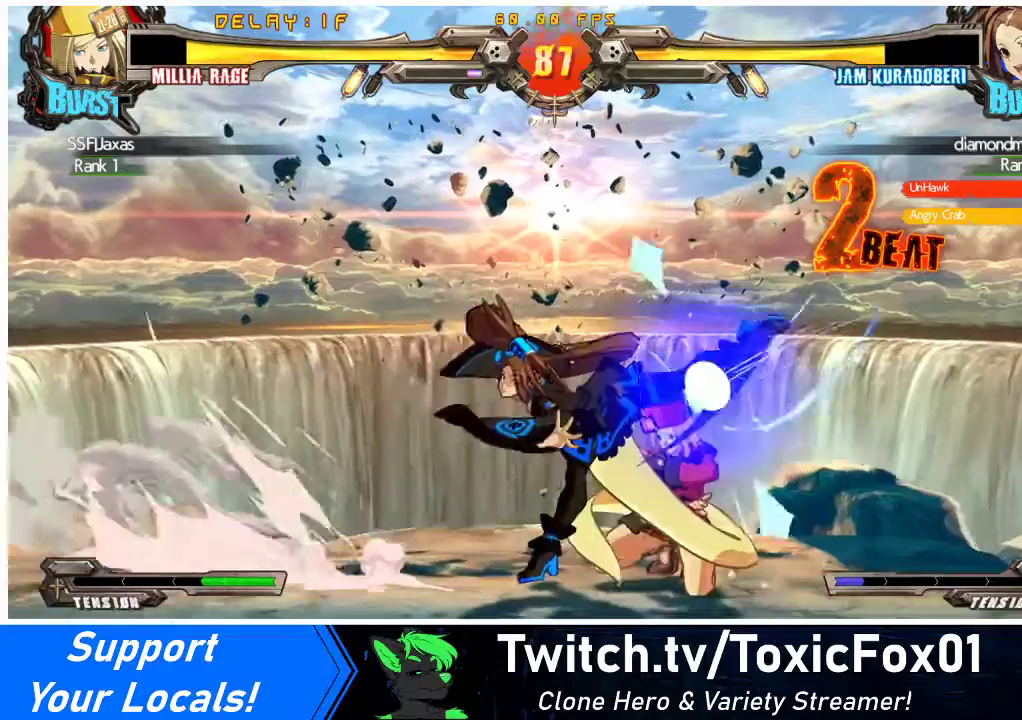
{"buttons": ["DPAD_DOWN", "DPAD_RIGHT"], "events": []}
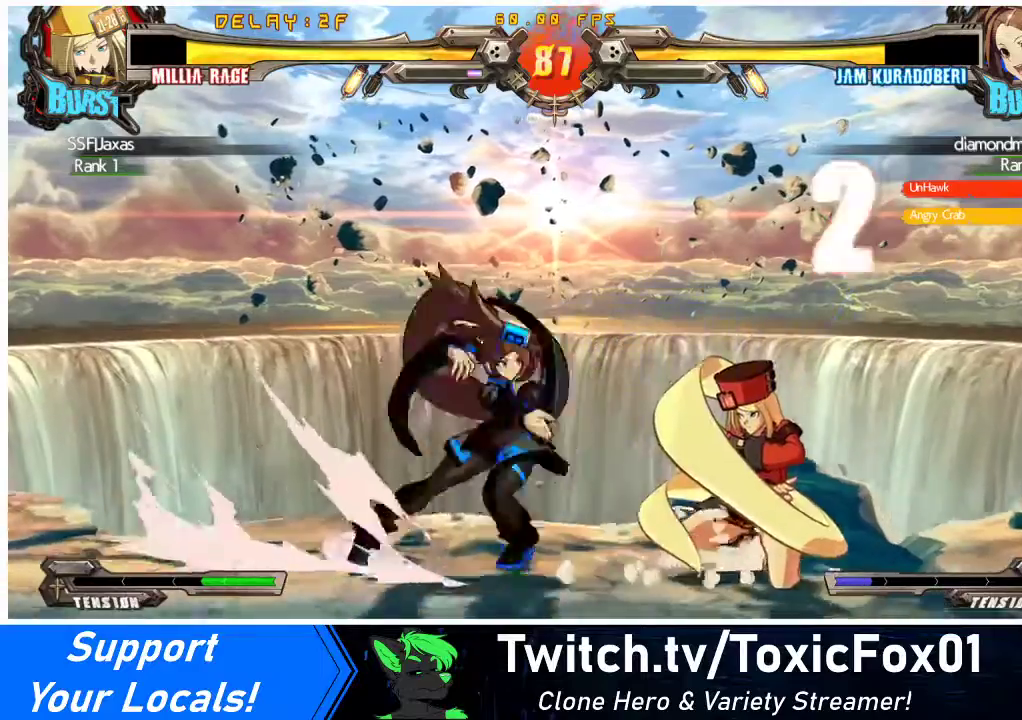
{"buttons": ["DPAD_DOWN", "DPAD_RIGHT"], "events": []}
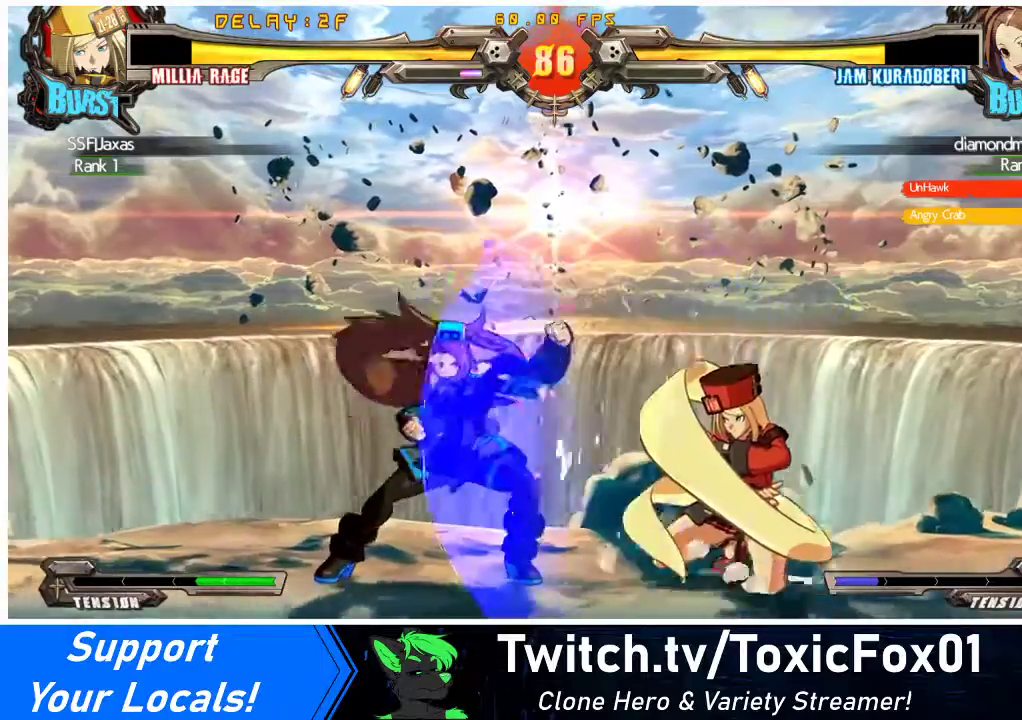
{"buttons": [], "events": [[67, "DPAD_DOWN", "up"], [100, "DPAD_RIGHT", "up"], [200, "TRIANGLE", "down"], [300, "TRIANGLE", "up"]]}
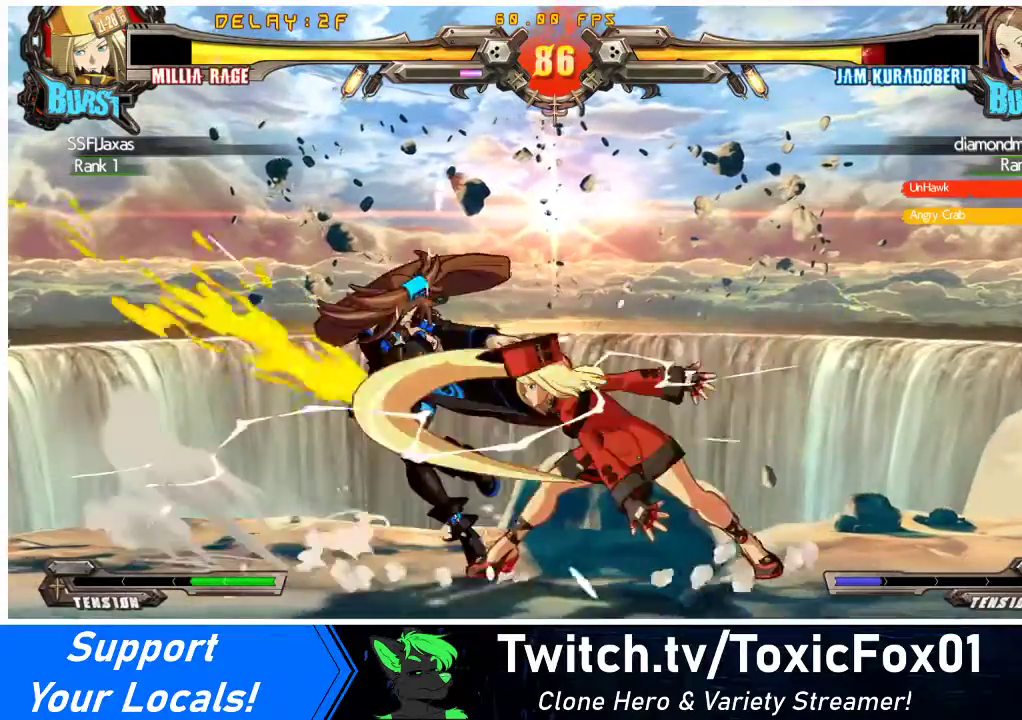
{"buttons": [], "events": [[33, "R1", "down"], [133, "R1", "up"], [233, "DPAD_DOWN", "down"], [300, "DPAD_RIGHT", "down"], [333, "DPAD_DOWN", "up"], [367, "SQUARE", "down"], [400, "DPAD_RIGHT", "up"], [467, "SQUARE", "up"]]}
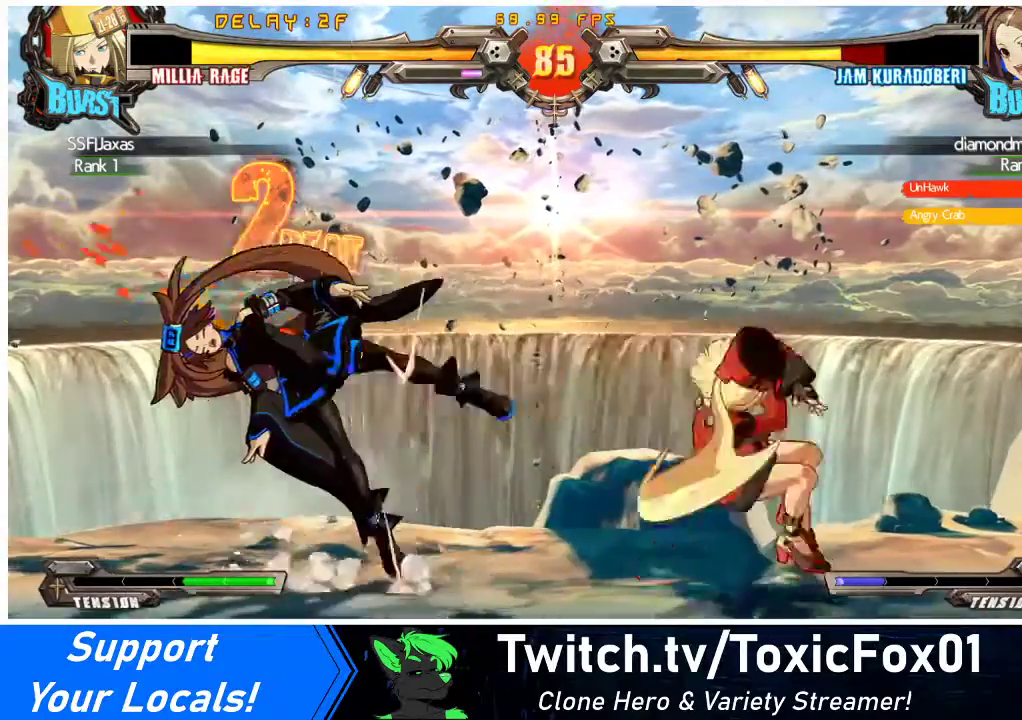
{"buttons": [], "events": [[67, "R1", "down"], [167, "R1", "up"], [233, "R1", "down"], [300, "R1", "up"], [367, "R1", "down"], [467, "R1", "up"]]}
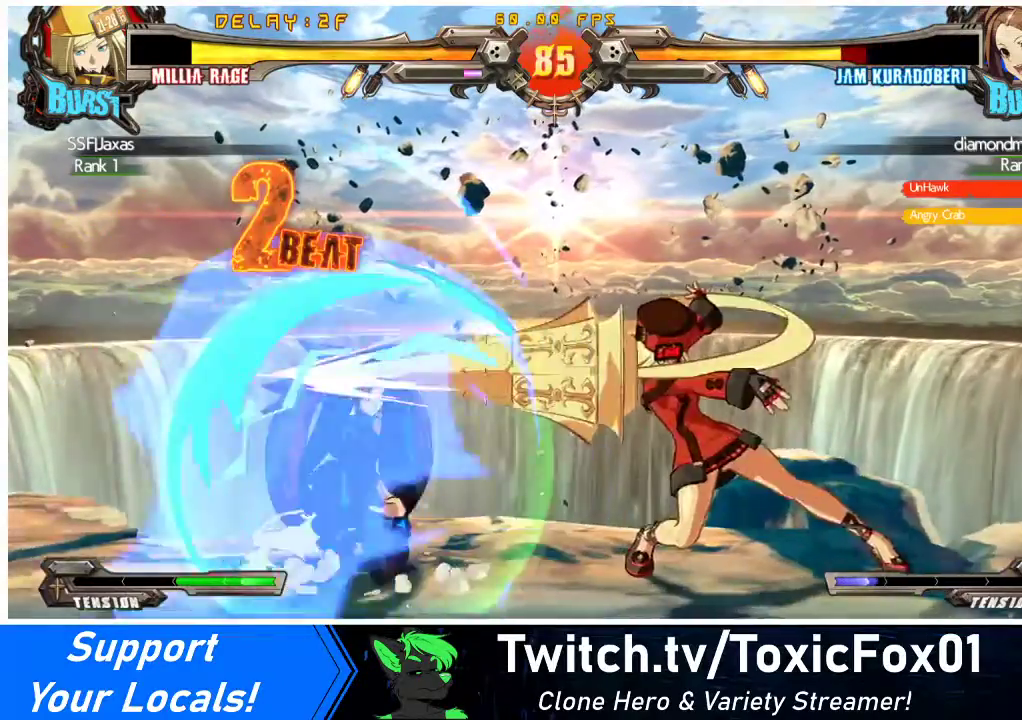
{"buttons": ["DPAD_RIGHT"], "events": [[500, "DPAD_RIGHT", "down"]]}
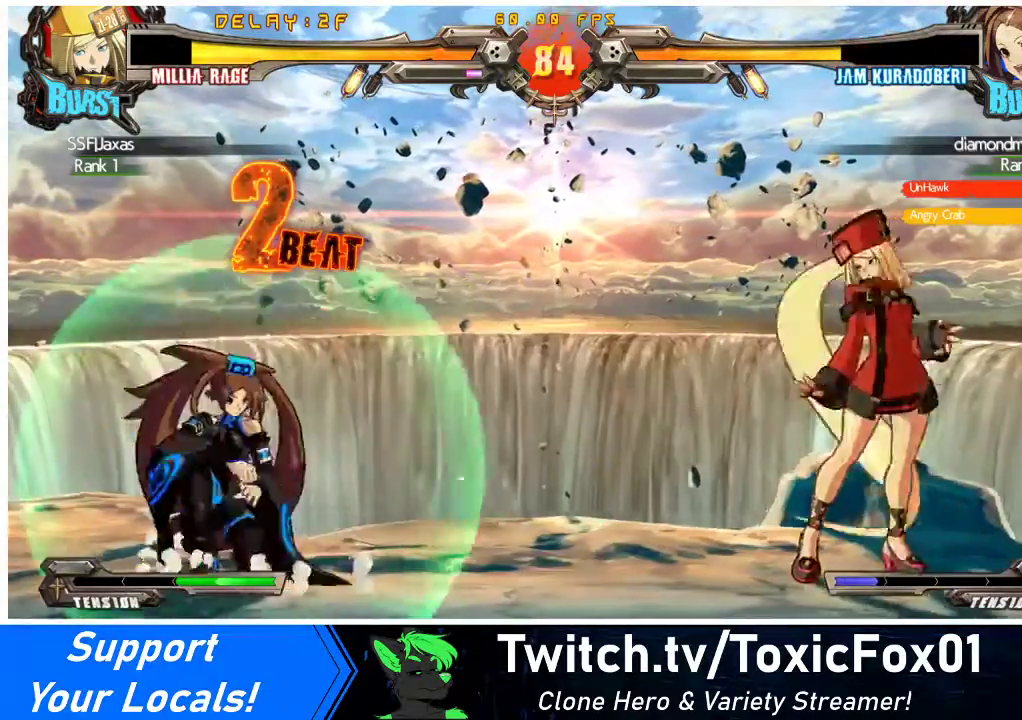
{"buttons": ["DPAD_LEFT"], "events": [[67, "DPAD_RIGHT", "up"], [133, "DPAD_RIGHT", "down"], [233, "DPAD_RIGHT", "up"], [367, "DPAD_LEFT", "down"], [433, "DPAD_LEFT", "up"], [500, "DPAD_LEFT", "down"]]}
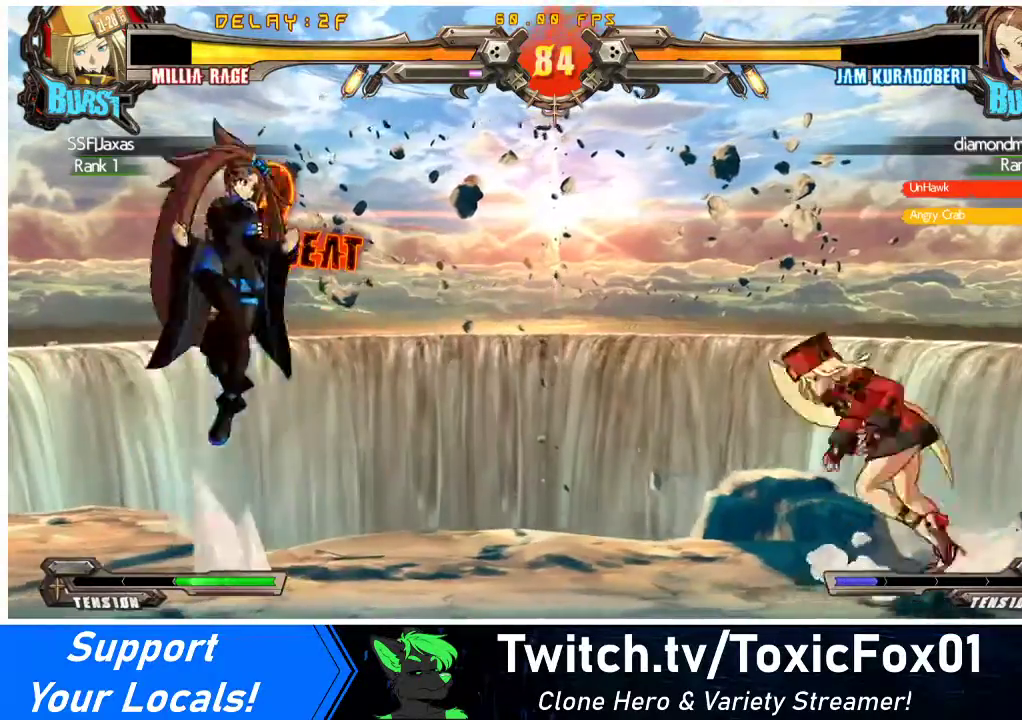
{"buttons": ["DPAD_RIGHT"], "events": [[167, "DPAD_LEFT", "up"], [200, "DPAD_RIGHT", "down"], [200, "DPAD_UP", "down"], [200, "SQUARE", "down"], [267, "SQUARE", "up"], [367, "DPAD_UP", "up"]]}
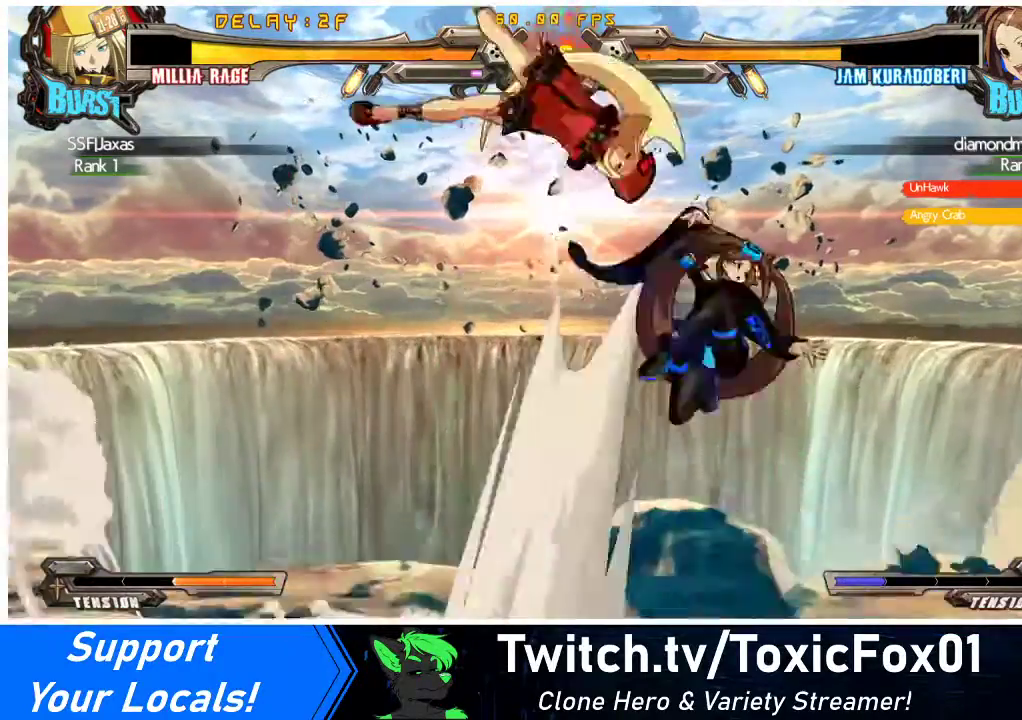
{"buttons": [], "events": [[200, "DPAD_RIGHT", "up"], [200, "TRIANGLE", "down"], [300, "TRIANGLE", "up"]]}